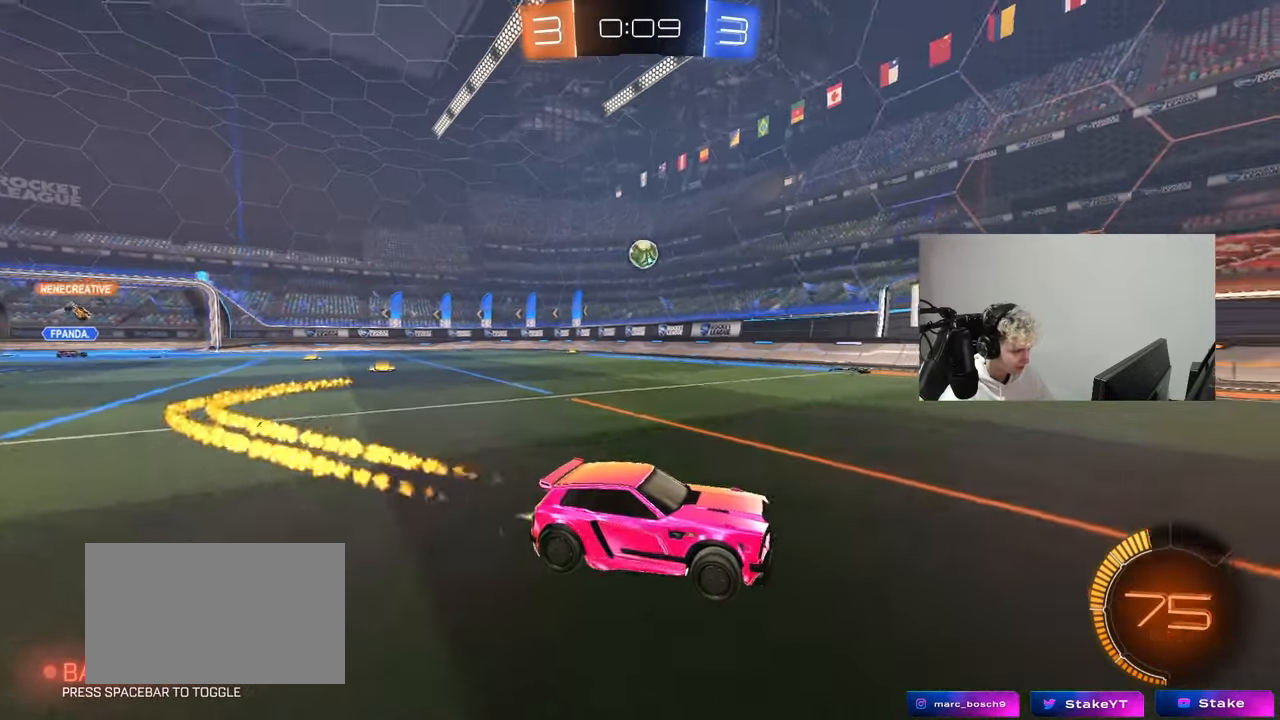
Gameplay with keyboard and mouse; each line is a JSON object with the keys and mouse buttons held at the frame after it. "events" lists presses ("down") and releases ("up") of "1", "2", "3", "4", "5", "a", "alt", "c", "caps_lock", "ctrl", "d", "e", "f", "g", "q", "r", "s", "shift", "space", "t", "tab", "v", "w", "x", "z", "mouse_left", "mouse_wheel" and "mouse_right" between this image and that frame as [ms after this image, input, new state], when the widget could be followed in between. "mouse_left", "mouse_wheel", "mouse_right" = the "left", "wheel", "right" buttons of the "mouse" list. No other keys are recorded. "wheel" means that the mouse wheel is clicked or scrolled. "mouse_move" is the direction in which the mouse moves at that frame (one of eight, or "still"), when it could be read.
{"keys": ["w"], "mouse": [], "mouse_move": "still", "events": [[100, "d", "down"], [100, "mouse_left", "up"], [200, "d", "up"]]}
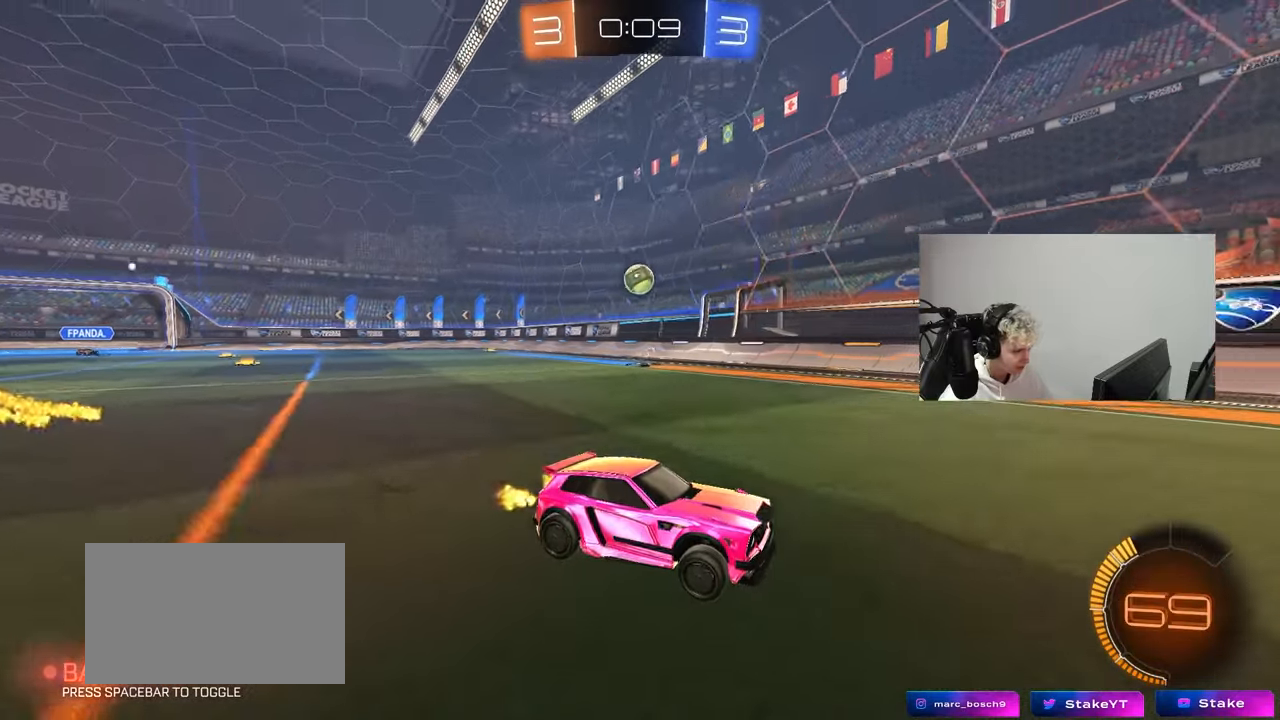
{"keys": ["a", "shift", "w"], "mouse": [], "mouse_move": "still", "events": [[17, "d", "down"], [167, "d", "up"], [267, "a", "down"], [267, "shift", "down"]]}
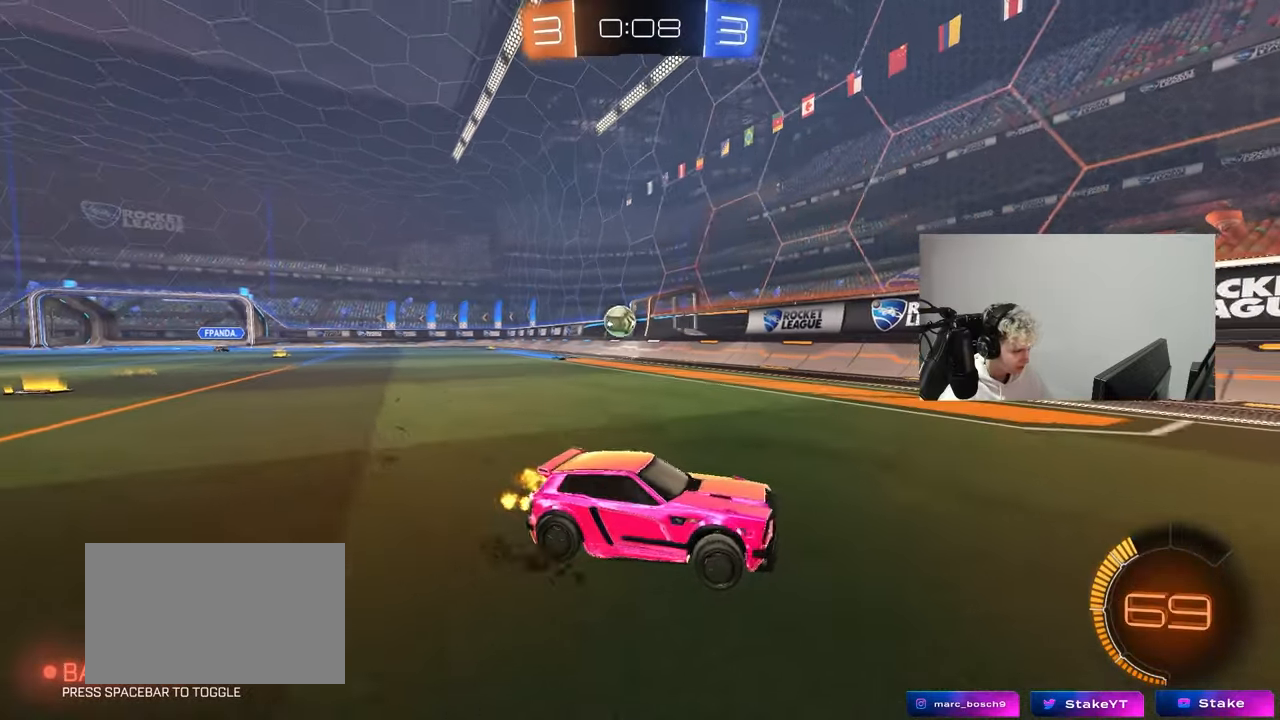
{"keys": ["a", "w"], "mouse": [], "mouse_move": "still", "events": [[83, "shift", "up"]]}
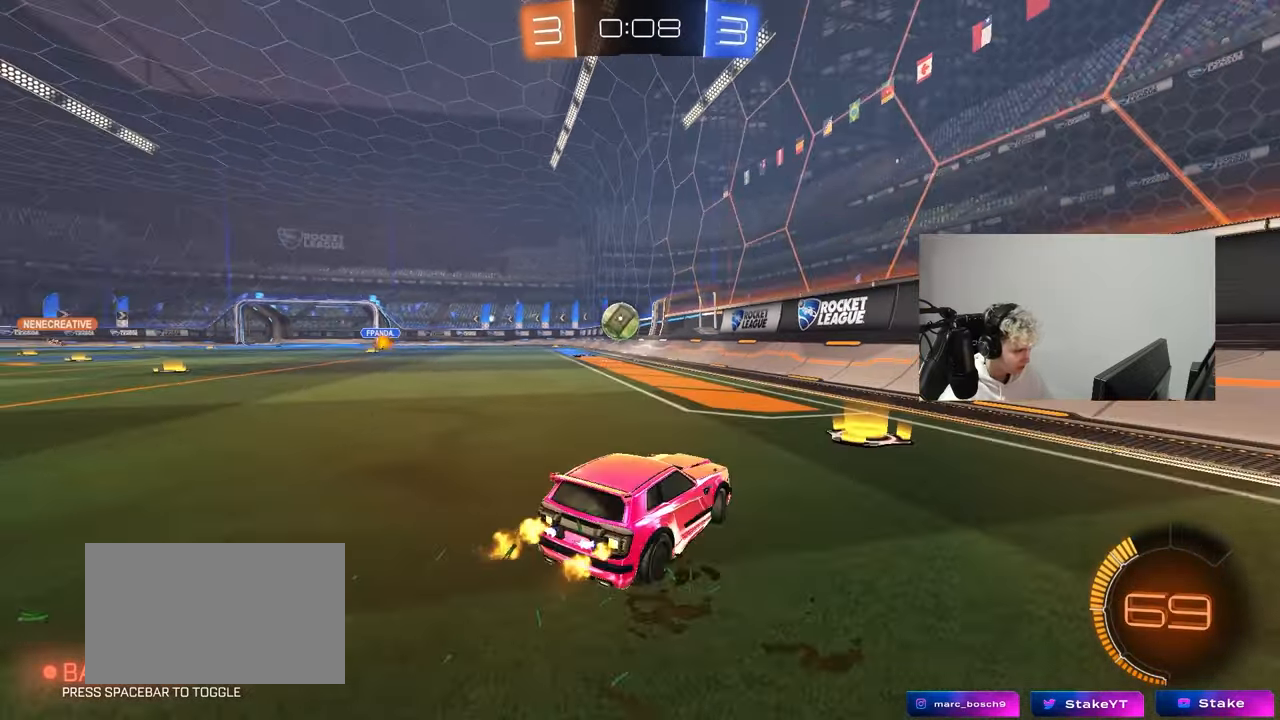
{"keys": [], "mouse": [], "mouse_move": "still", "events": [[150, "a", "up"], [200, "a", "down"], [200, "w", "up"], [383, "a", "up"]]}
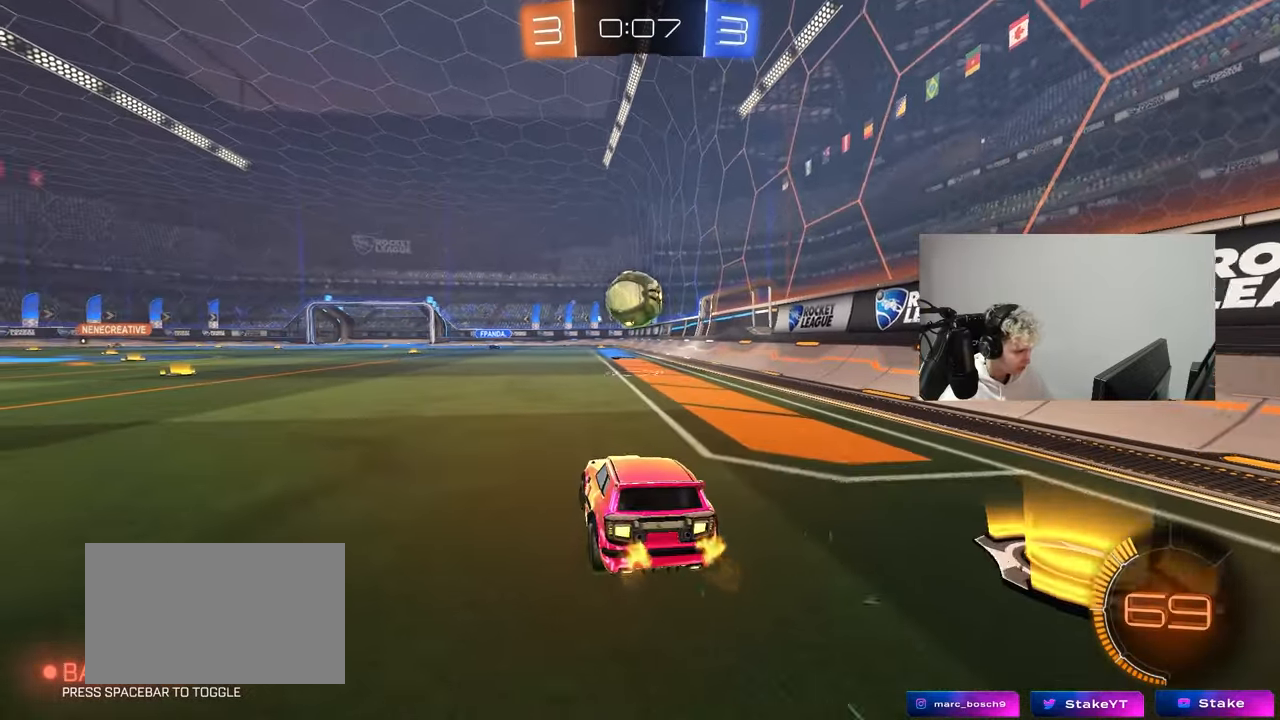
{"keys": ["w"], "mouse": [], "mouse_move": "still", "events": [[167, "w", "down"], [317, "mouse_left", "down"], [450, "mouse_left", "up"]]}
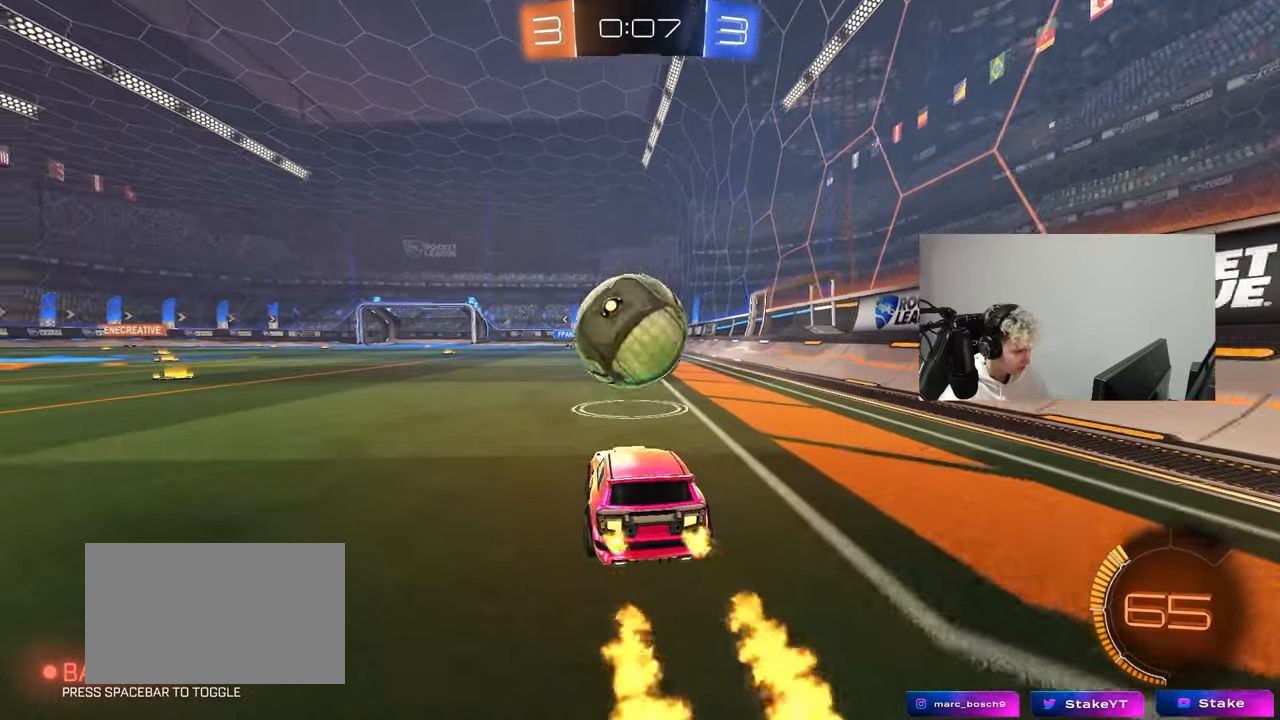
{"keys": [], "mouse": [], "mouse_move": "still", "events": [[133, "mouse_left", "down"], [233, "a", "down"], [317, "mouse_left", "up"], [367, "a", "up"], [367, "w", "up"]]}
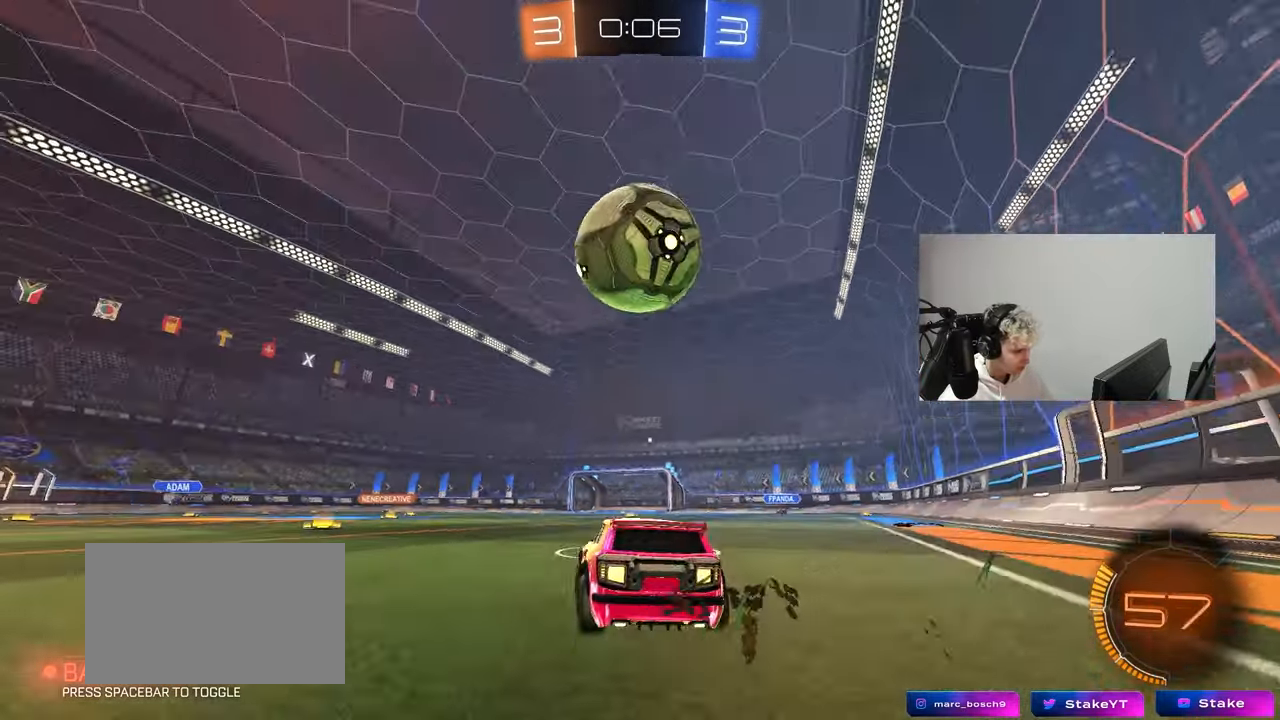
{"keys": ["a", "s", "shift"], "mouse": ["left"], "mouse_move": "still", "events": [[17, "d", "down"], [100, "d", "up"], [150, "mouse_left", "down"], [150, "mouse_right", "down"], [200, "mouse_left", "up"], [200, "s", "down"], [283, "mouse_left", "down"], [333, "d", "down"], [433, "a", "down"], [433, "d", "up"], [433, "shift", "down"], [483, "mouse_right", "up"]]}
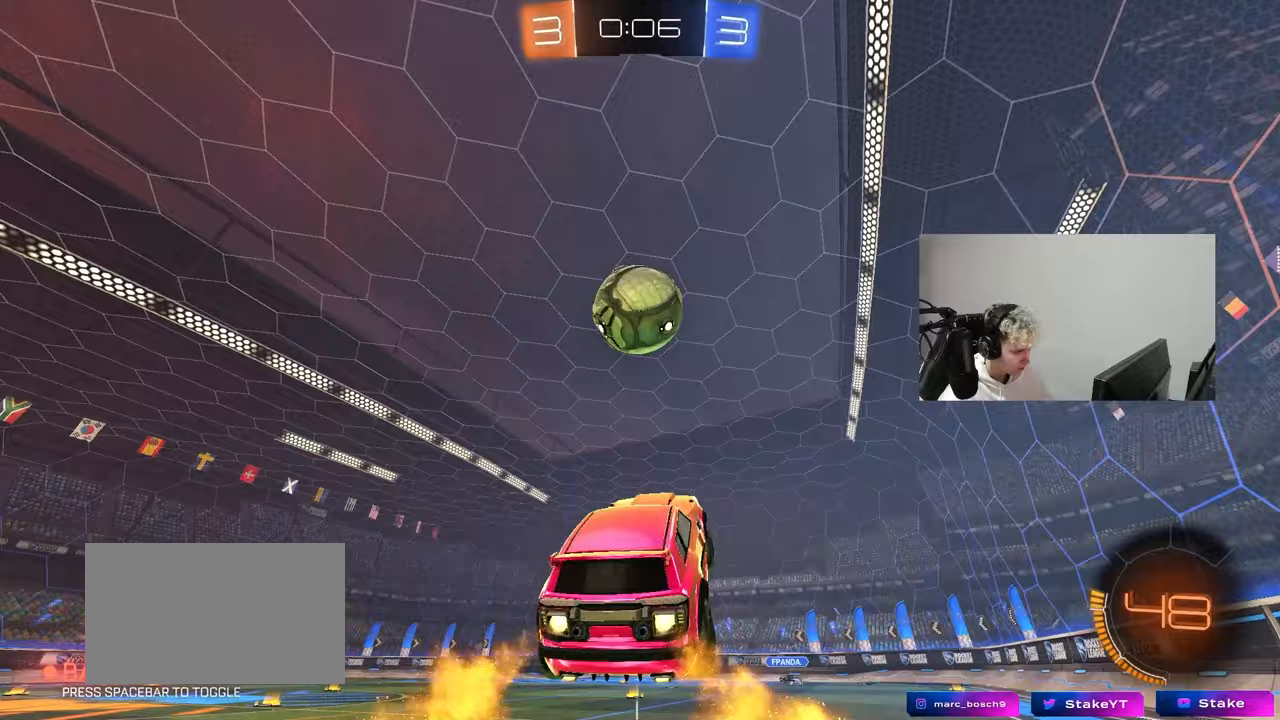
{"keys": ["a", "s"], "mouse": ["left"], "mouse_move": "down-right", "events": [[17, "s", "up"], [117, "w", "down"], [300, "w", "up"], [500, "s", "down"], [500, "shift", "up"]]}
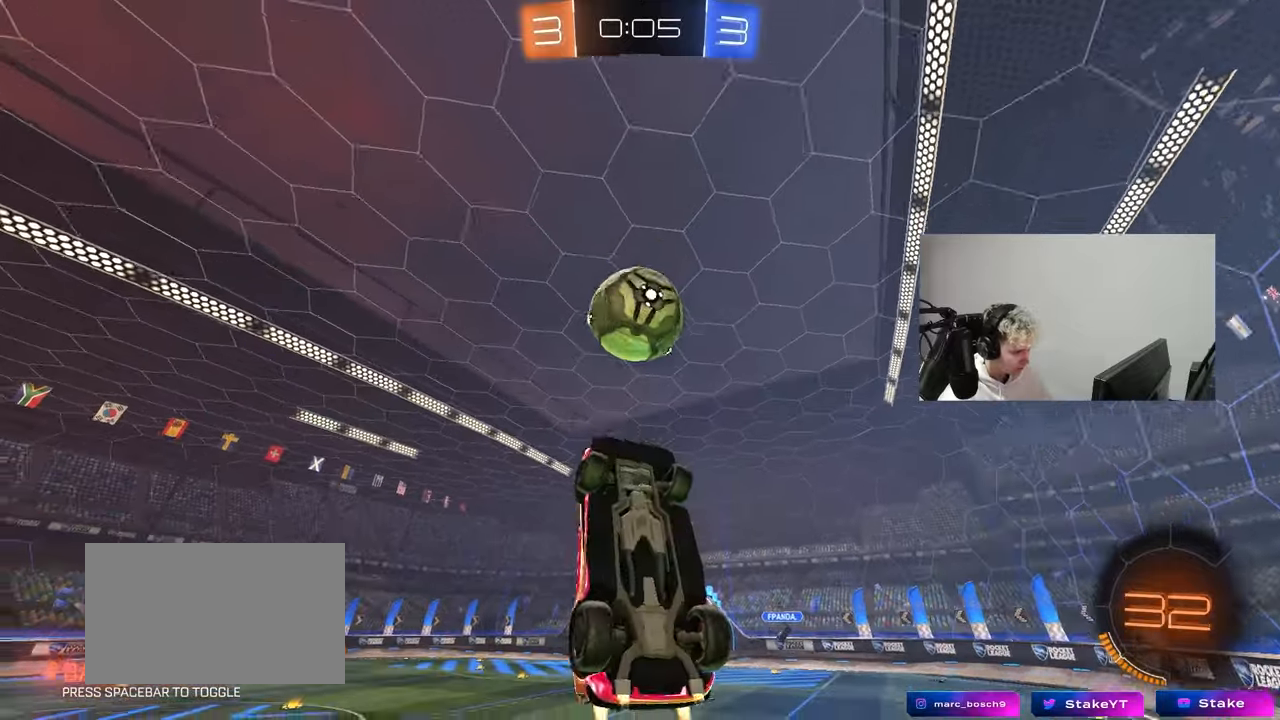
{"keys": ["a", "shift", "w"], "mouse": ["left"], "mouse_move": "left", "events": [[83, "d", "down"], [233, "d", "up"], [267, "s", "up"], [317, "shift", "down"], [367, "w", "down"]]}
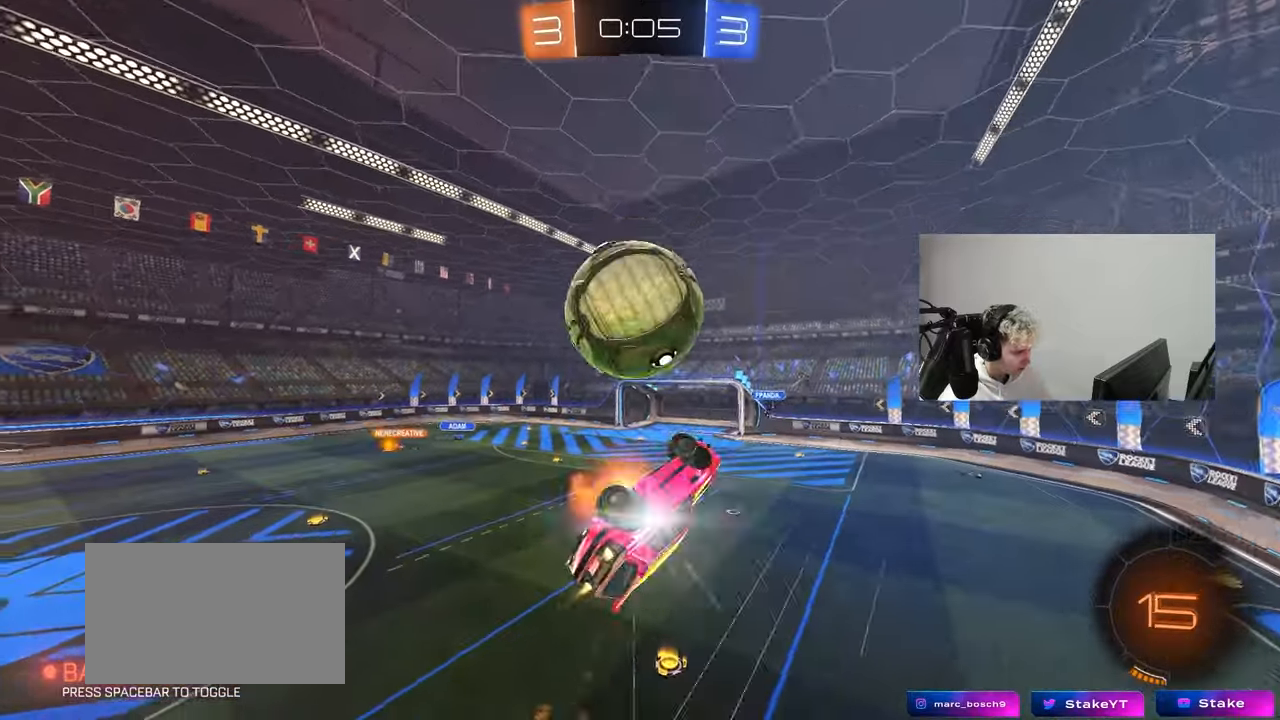
{"keys": ["a", "s", "shift"], "mouse": [], "mouse_move": "up-right", "events": [[17, "mouse_right", "down"], [150, "mouse_left", "up"], [200, "mouse_right", "up"], [300, "w", "up"], [333, "s", "down"]]}
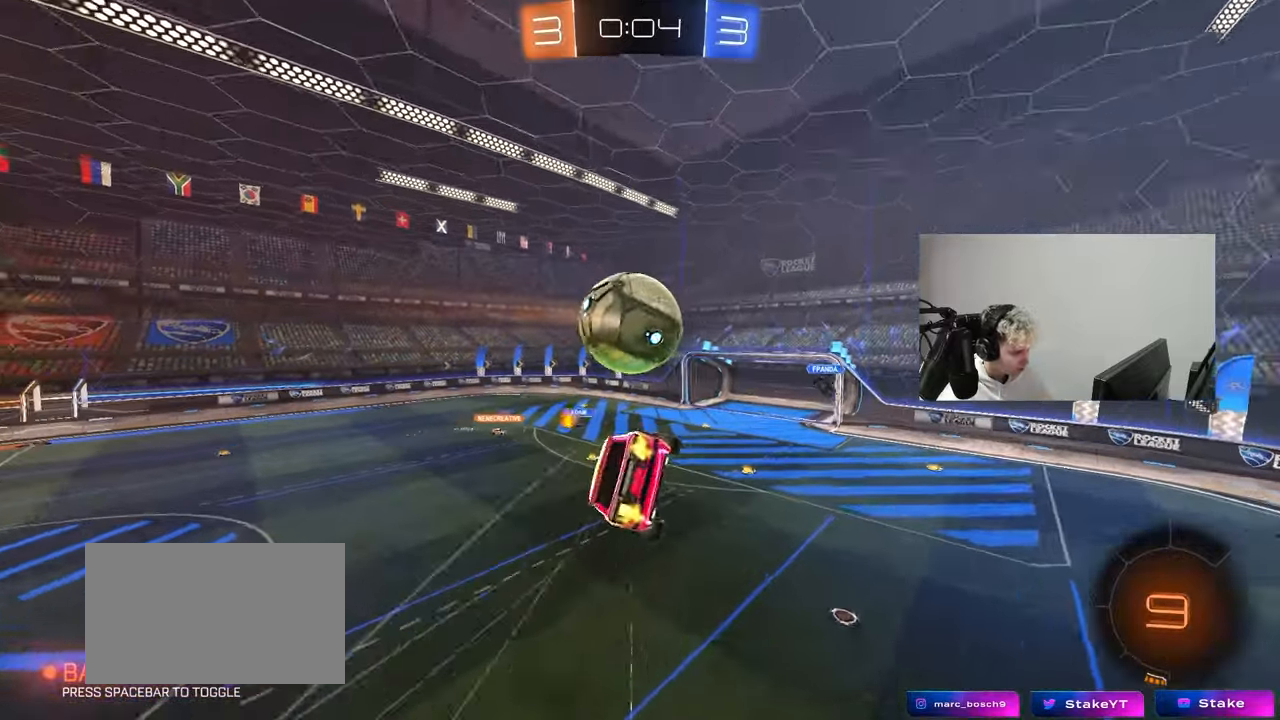
{"keys": ["a", "d", "q"], "mouse": [], "mouse_move": "still", "events": [[33, "shift", "up"], [67, "d", "down"], [117, "a", "up"], [300, "s", "up"], [350, "q", "down"], [400, "a", "down"], [400, "d", "up"], [450, "d", "down"]]}
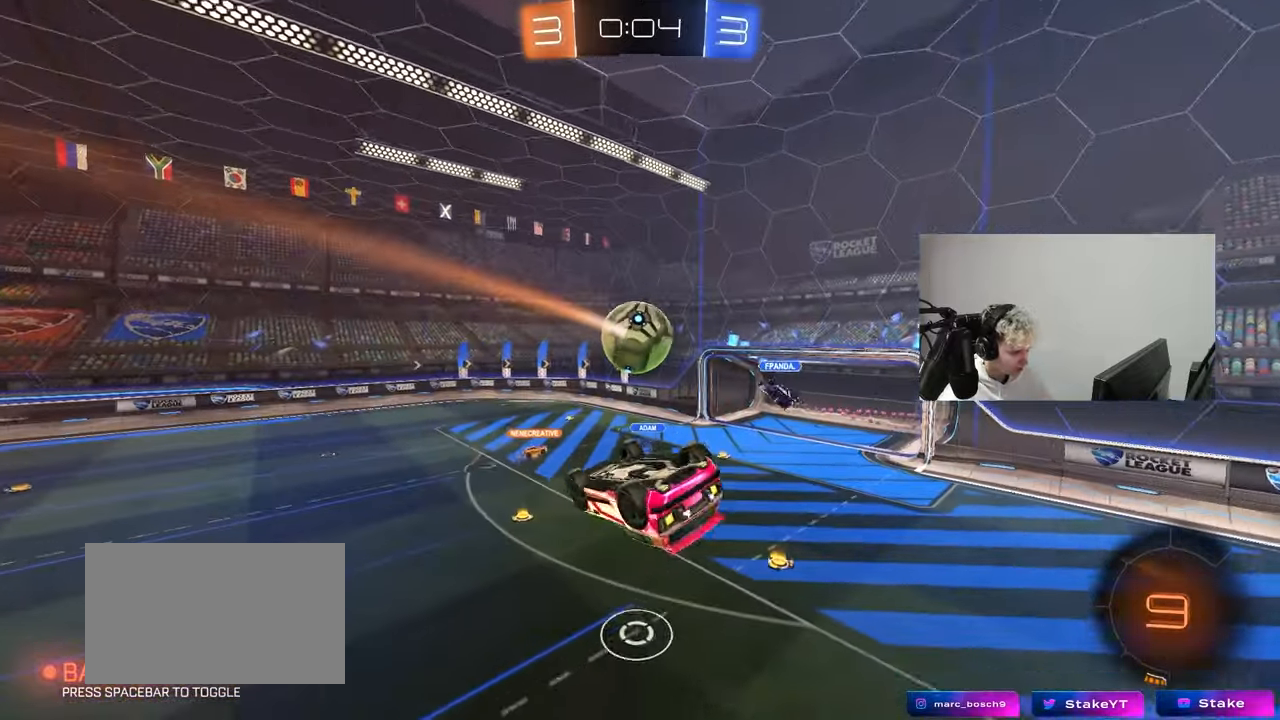
{"keys": [], "mouse": [], "mouse_move": "still", "events": [[183, "d", "up"], [283, "a", "up"], [283, "q", "up"]]}
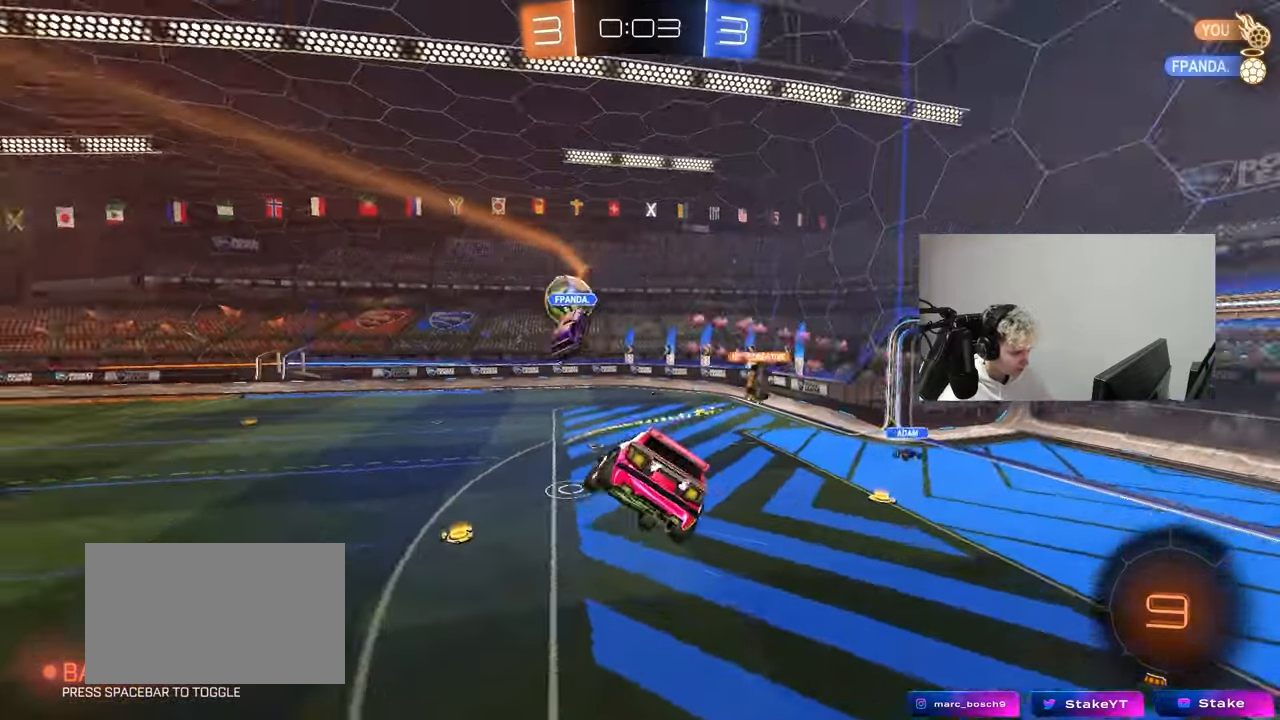
{"keys": [], "mouse": [], "mouse_move": "left", "events": [[17, "a", "down"], [17, "shift", "down"], [100, "a", "up"], [100, "shift", "up"], [250, "d", "down"], [333, "d", "up"]]}
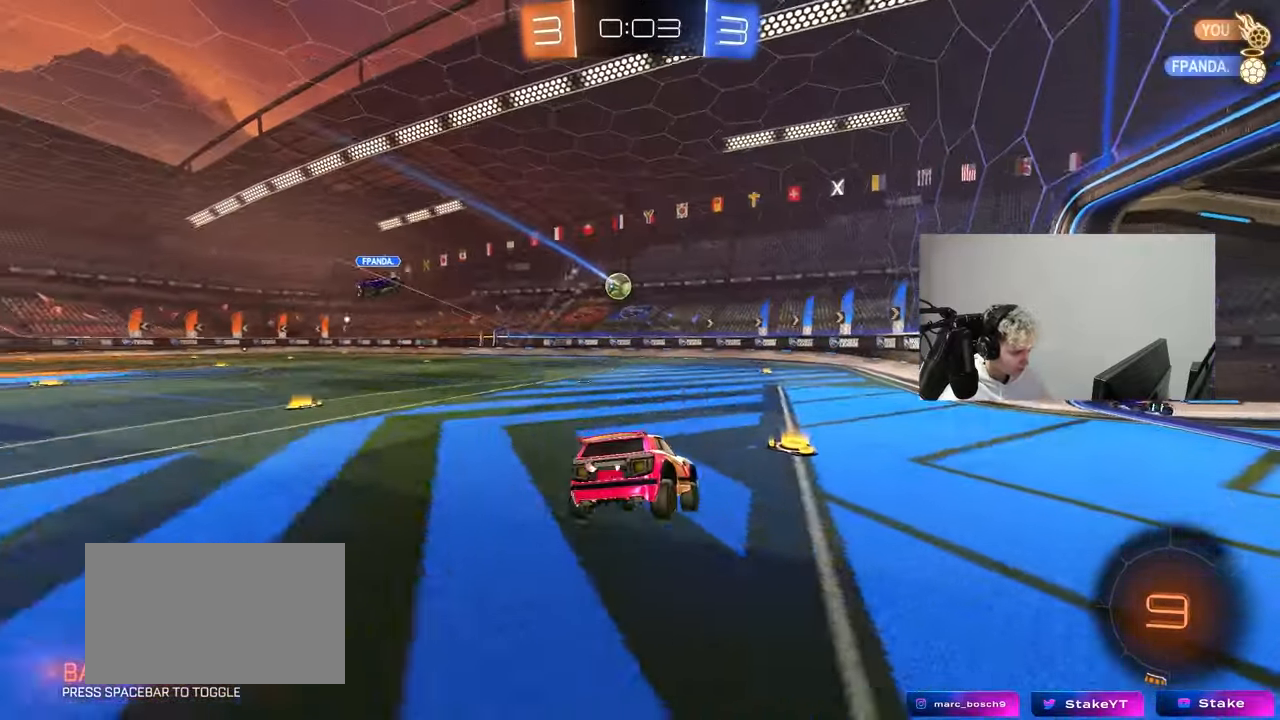
{"keys": ["a", "w"], "mouse": ["left"], "mouse_move": "still", "events": [[17, "w", "down"], [117, "a", "down"], [250, "mouse_left", "down"], [350, "shift", "down"], [400, "shift", "up"]]}
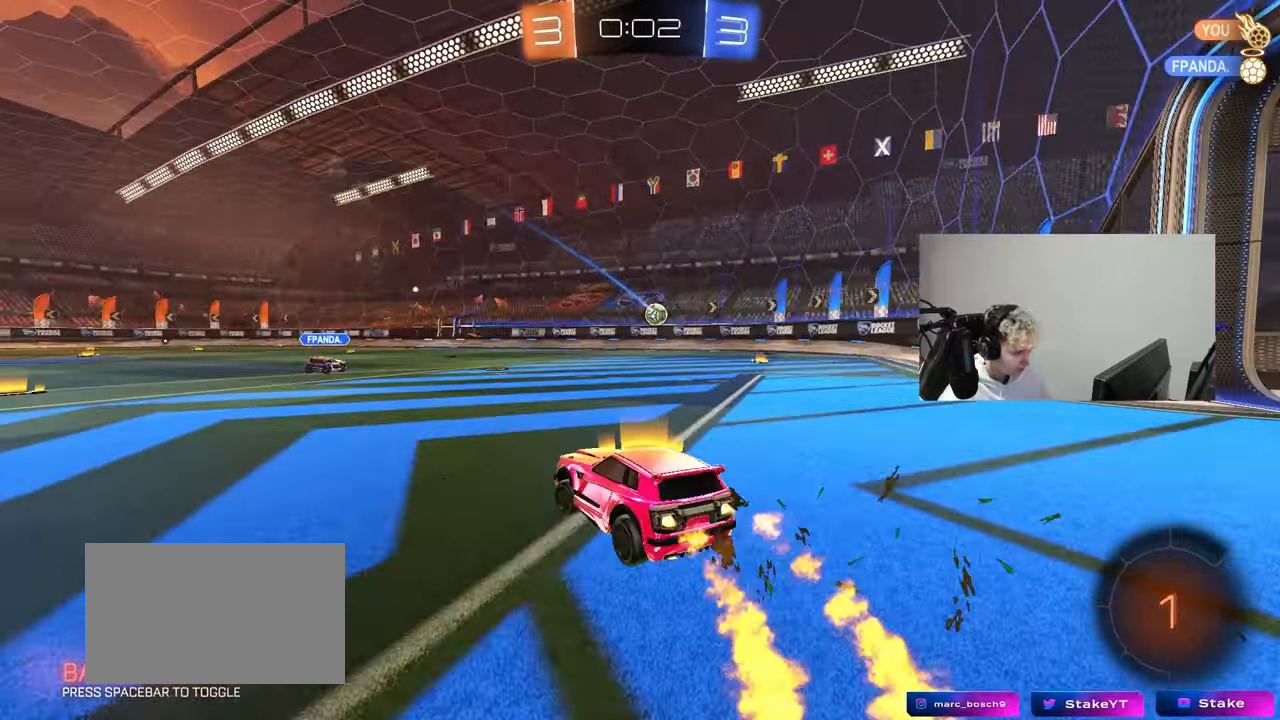
{"keys": ["a", "s", "shift"], "mouse": ["right"], "mouse_move": "down-left", "events": [[183, "a", "up"], [233, "d", "down"], [283, "mouse_right", "down"], [317, "a", "down"], [317, "d", "up"], [317, "shift", "down"], [367, "mouse_right", "up"], [417, "mouse_left", "up"], [417, "mouse_right", "down"], [417, "s", "down"], [417, "w", "up"]]}
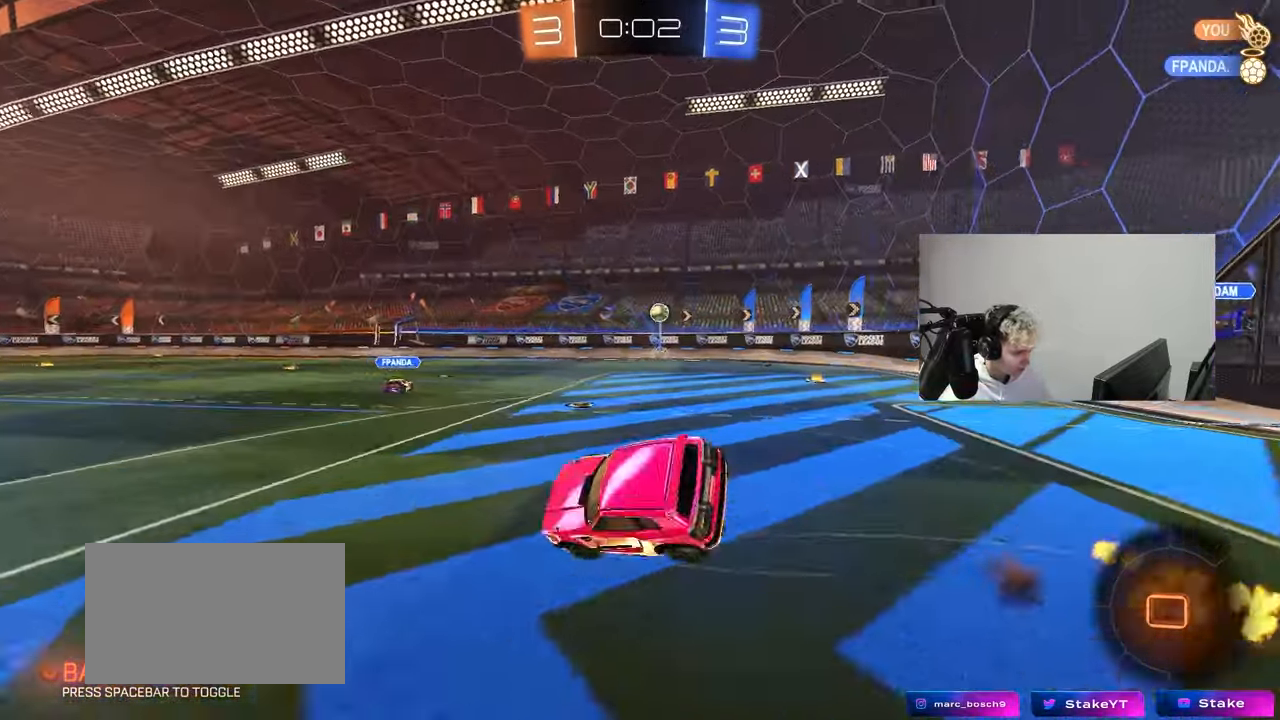
{"keys": ["a", "s", "shift"], "mouse": [], "mouse_move": "still", "events": [[17, "space", "down"], [100, "mouse_right", "up"], [250, "space", "up"], [333, "s", "up"], [483, "s", "down"]]}
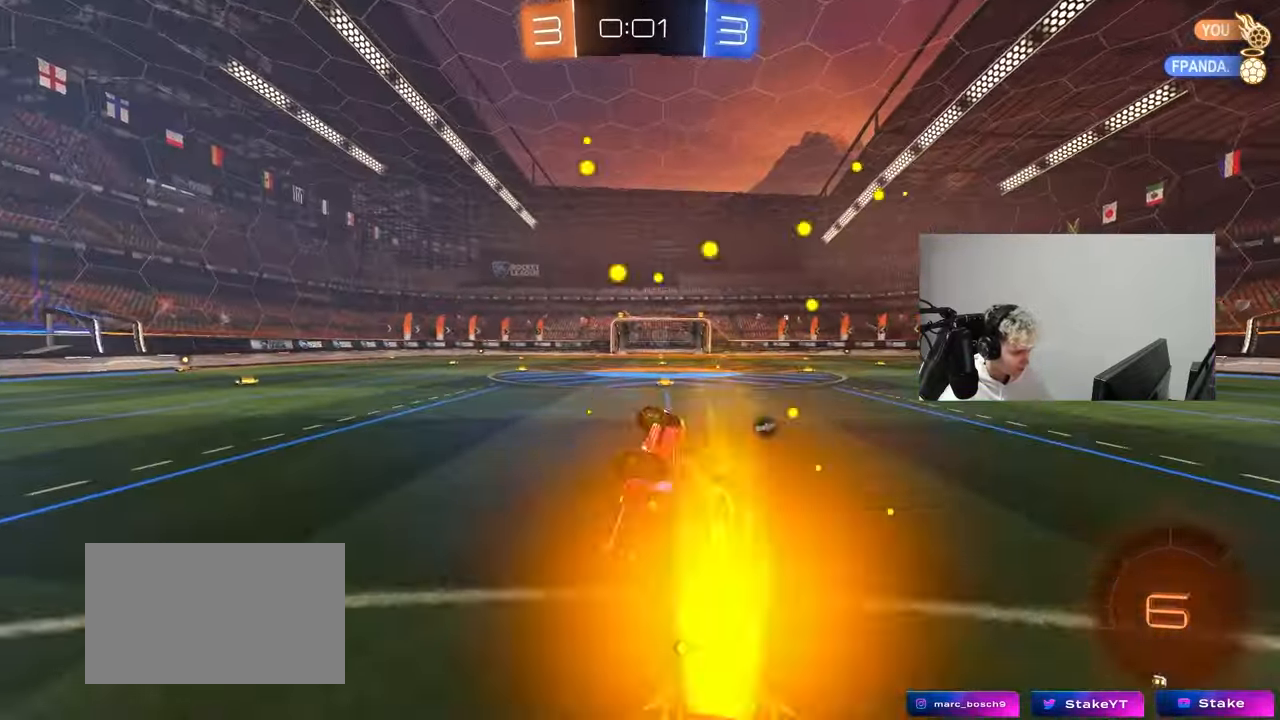
{"keys": ["w"], "mouse": [], "mouse_move": "still", "events": [[117, "shift", "up"], [117, "space", "down"], [167, "a", "up"], [167, "s", "up"], [300, "space", "up"], [300, "w", "down"]]}
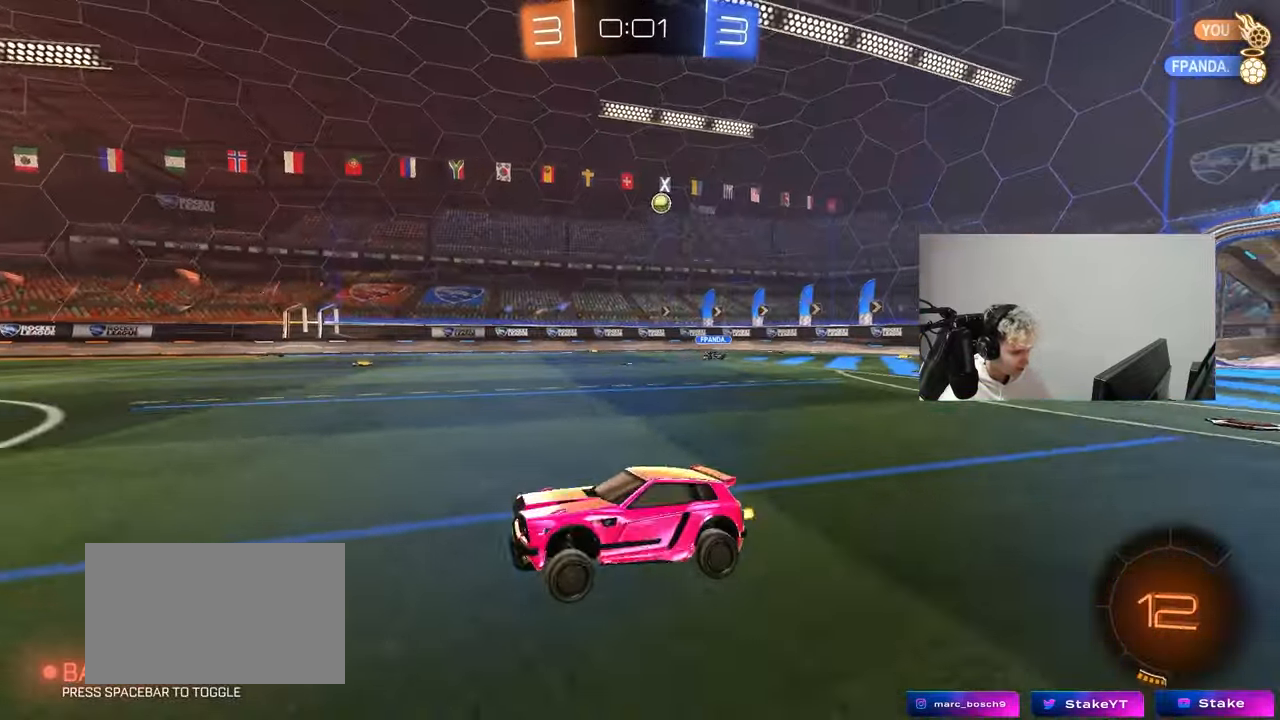
{"keys": ["w"], "mouse": [], "mouse_move": "still", "events": [[133, "d", "down"], [283, "d", "up"]]}
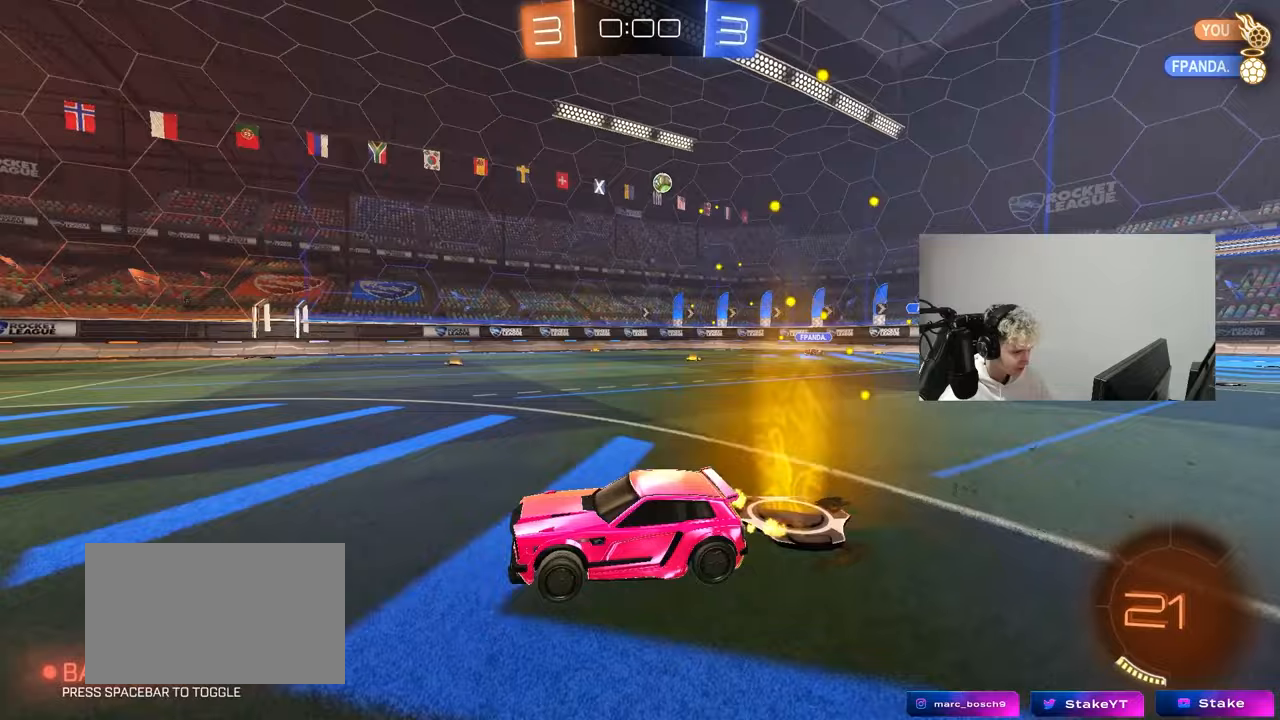
{"keys": ["w"], "mouse": [], "mouse_move": "still", "events": [[17, "d", "down"], [250, "d", "up"]]}
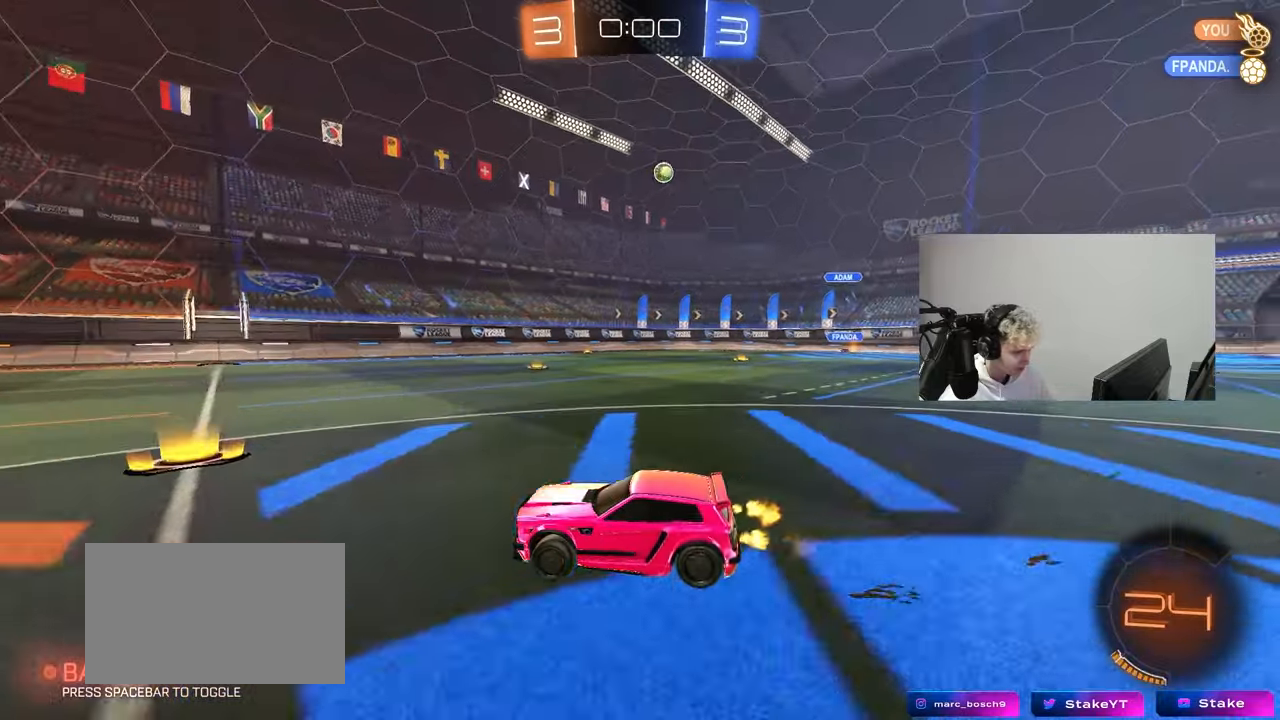
{"keys": ["a", "w"], "mouse": [], "mouse_move": "still", "events": [[67, "a", "down"], [217, "a", "up"], [400, "d", "down"], [500, "a", "down"], [500, "d", "up"]]}
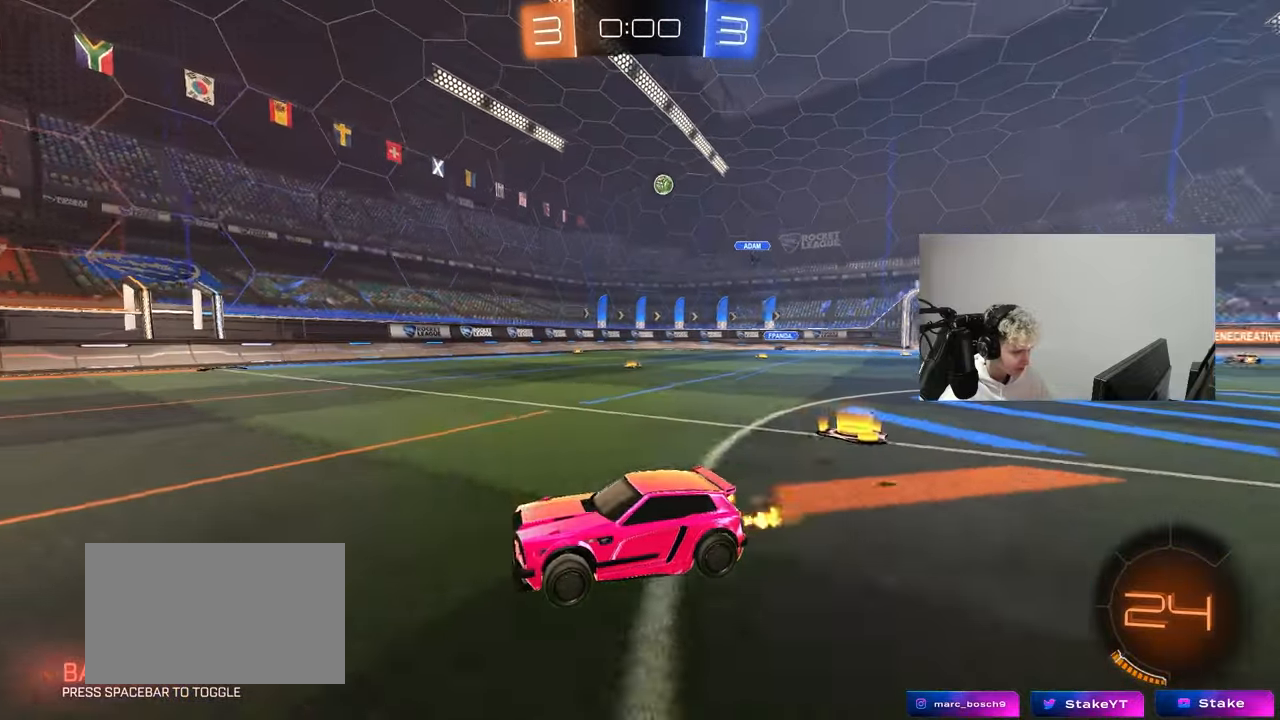
{"keys": ["d"], "mouse": [], "mouse_move": "still", "events": [[83, "a", "up"], [133, "d", "down"], [283, "shift", "down"], [283, "w", "up"], [367, "s", "down"], [367, "shift", "up"], [467, "s", "up"]]}
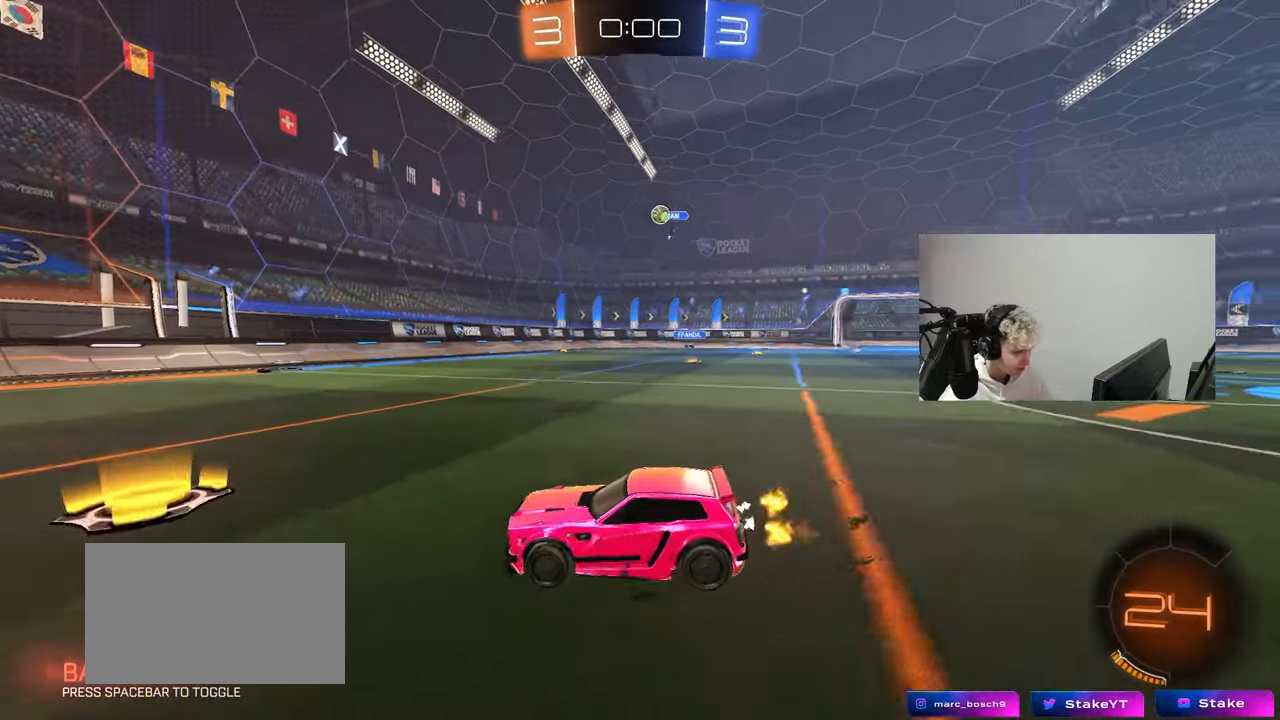
{"keys": ["w"], "mouse": [], "mouse_move": "still", "events": [[17, "d", "up"], [150, "w", "down"]]}
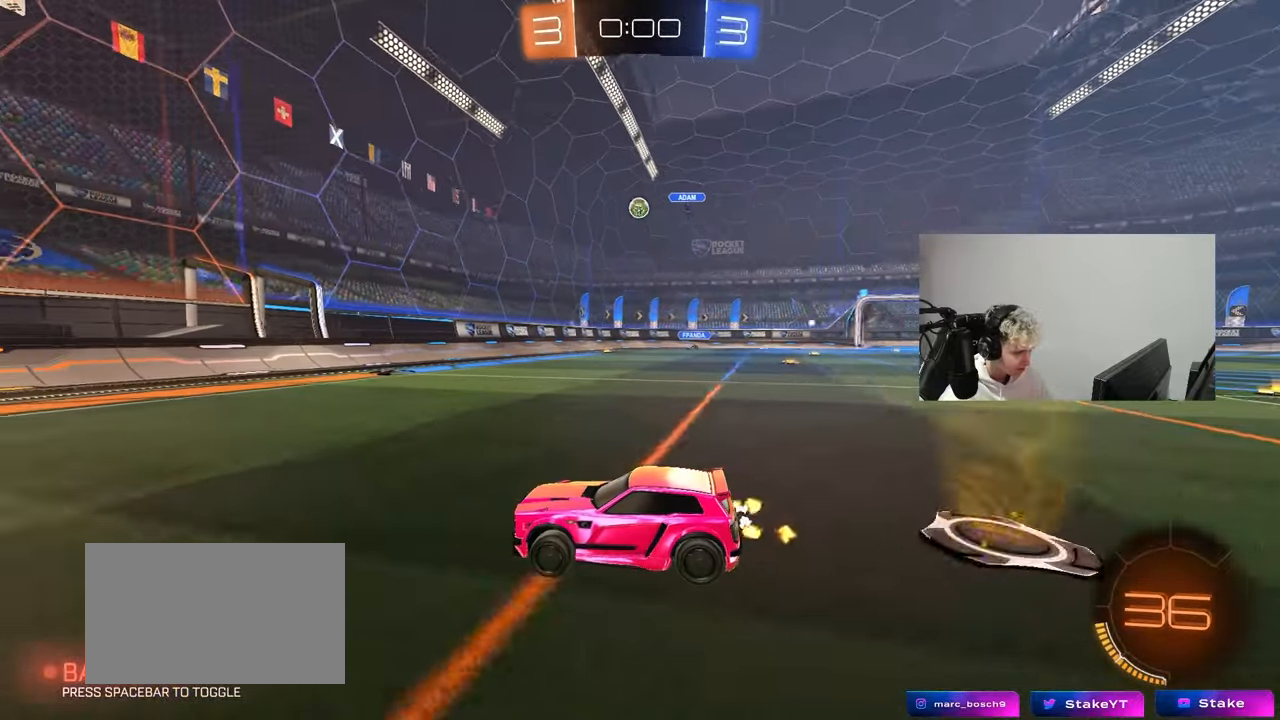
{"keys": ["d", "w"], "mouse": [], "mouse_move": "still", "events": [[400, "a", "down"], [450, "a", "up"], [450, "d", "down"]]}
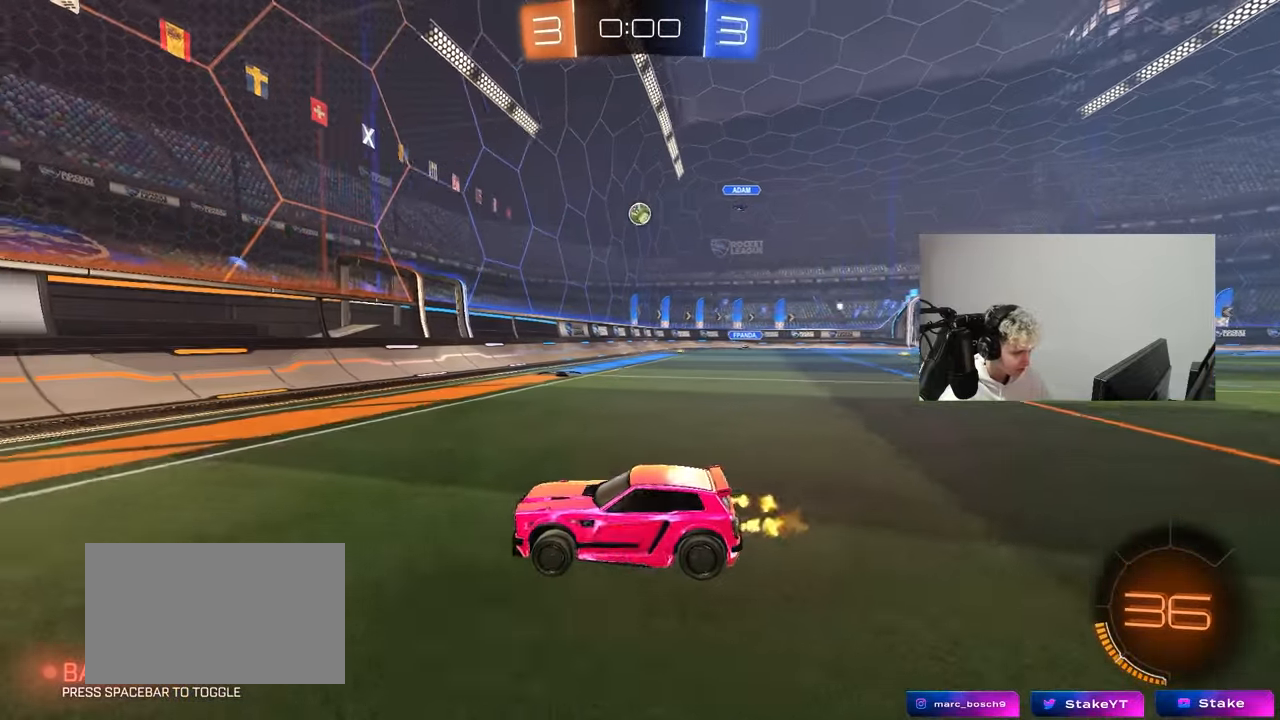
{"keys": ["d", "w"], "mouse": [], "mouse_move": "still", "events": [[83, "shift", "down"], [183, "shift", "up"]]}
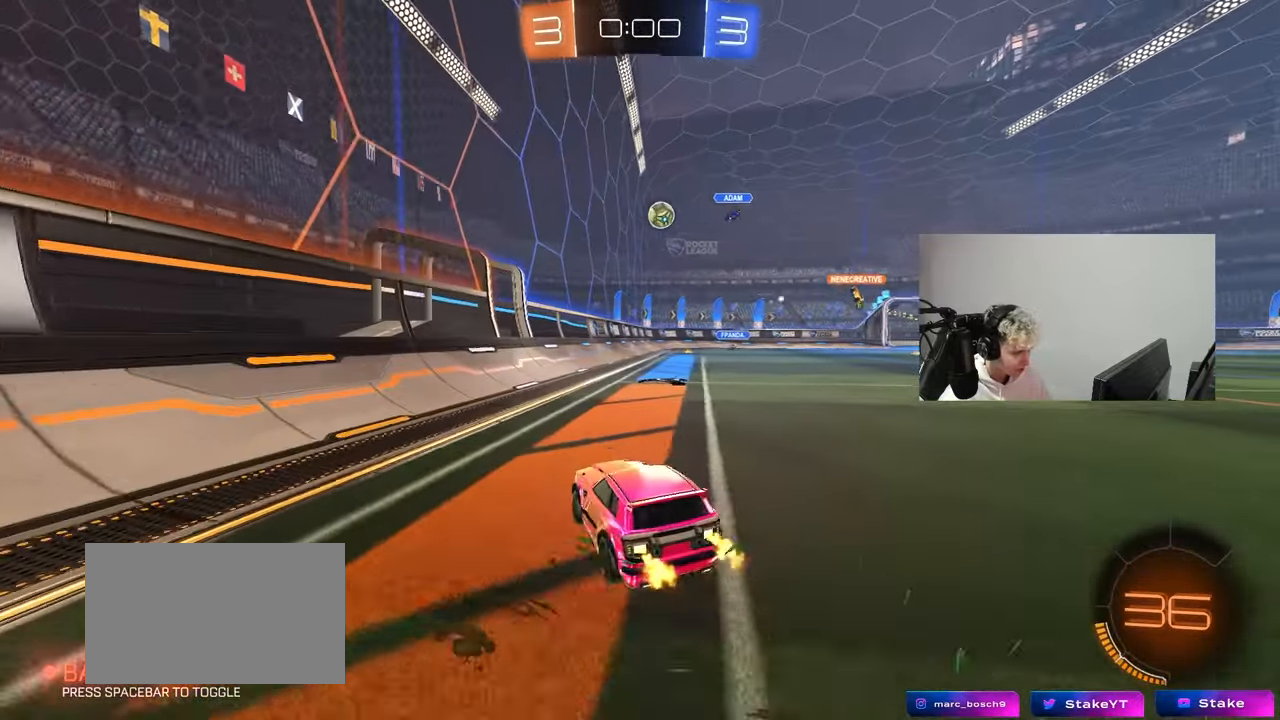
{"keys": ["w"], "mouse": [], "mouse_move": "still", "events": [[17, "w", "up"], [100, "s", "down"], [150, "a", "down"], [150, "d", "up"], [200, "a", "up"], [250, "s", "up"], [283, "d", "down"], [383, "d", "up"], [383, "w", "down"]]}
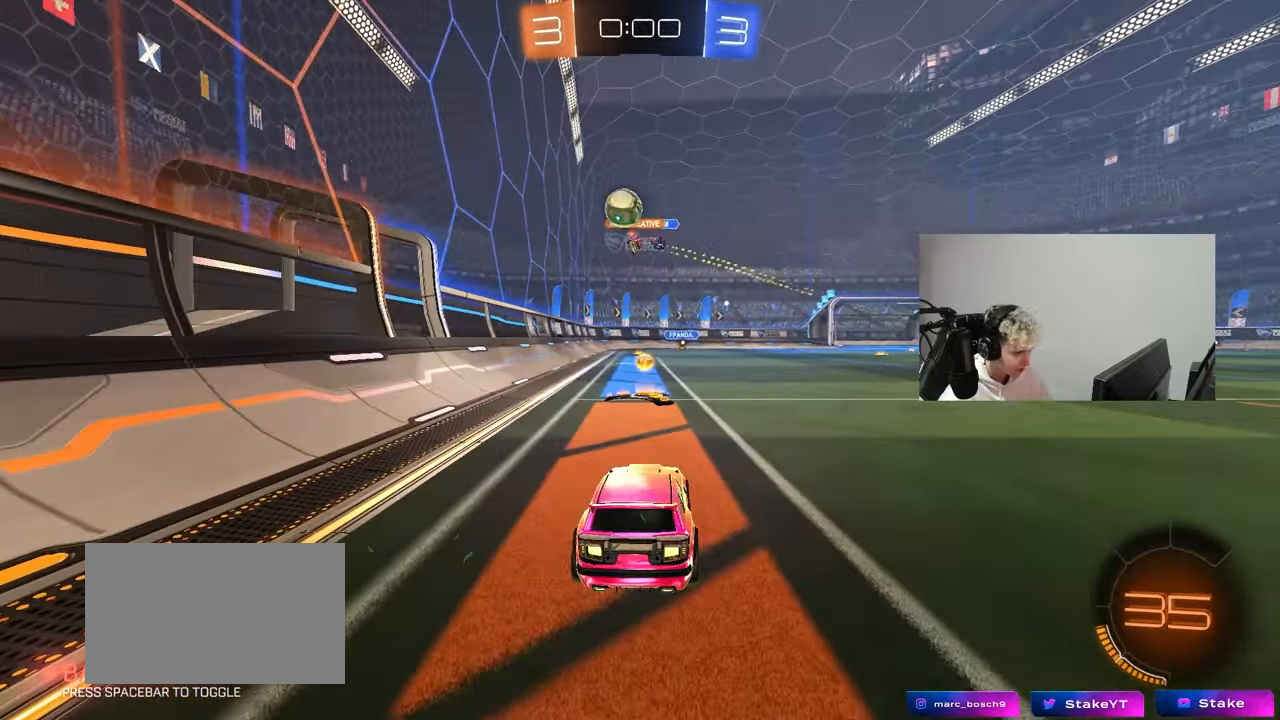
{"keys": ["d", "w"], "mouse": ["left"], "mouse_move": "still", "events": [[17, "mouse_left", "down"], [167, "a", "down"], [267, "a", "up"], [267, "d", "down"], [300, "mouse_left", "up"], [300, "shift", "down"], [500, "mouse_left", "down"], [500, "shift", "up"]]}
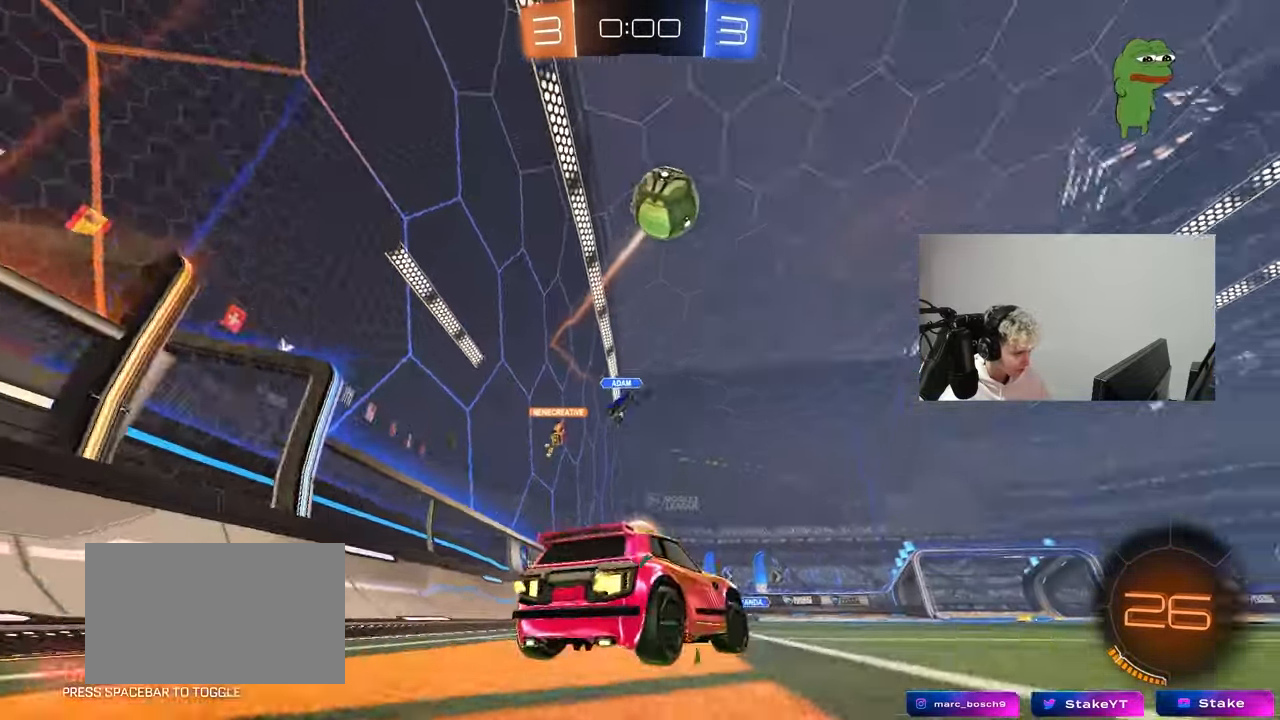
{"keys": ["d", "w"], "mouse": ["left"], "mouse_move": "still", "events": [[83, "space", "down"], [283, "space", "up"]]}
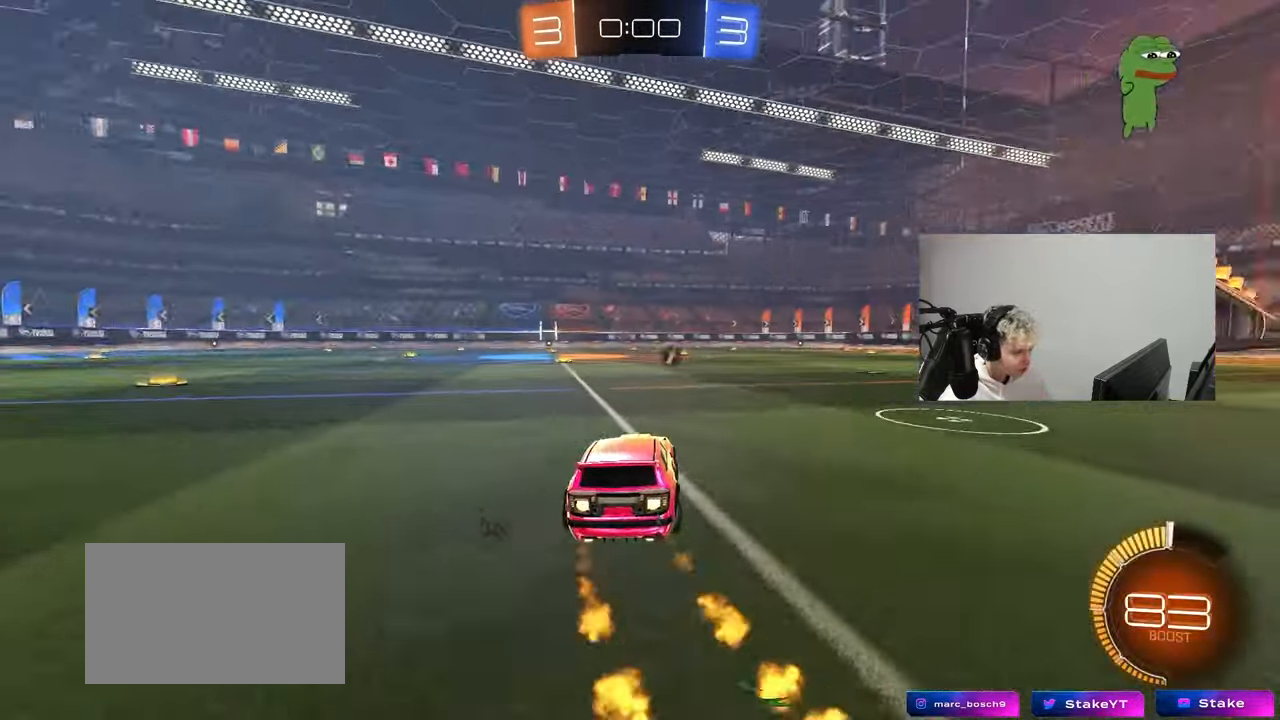
{"keys": ["d", "s", "shift"], "mouse": ["left", "right"], "mouse_move": "down-left", "events": [[250, "d", "up"], [250, "mouse_right", "down"], [283, "d", "down"], [283, "shift", "down"], [383, "s", "down"], [383, "w", "up"]]}
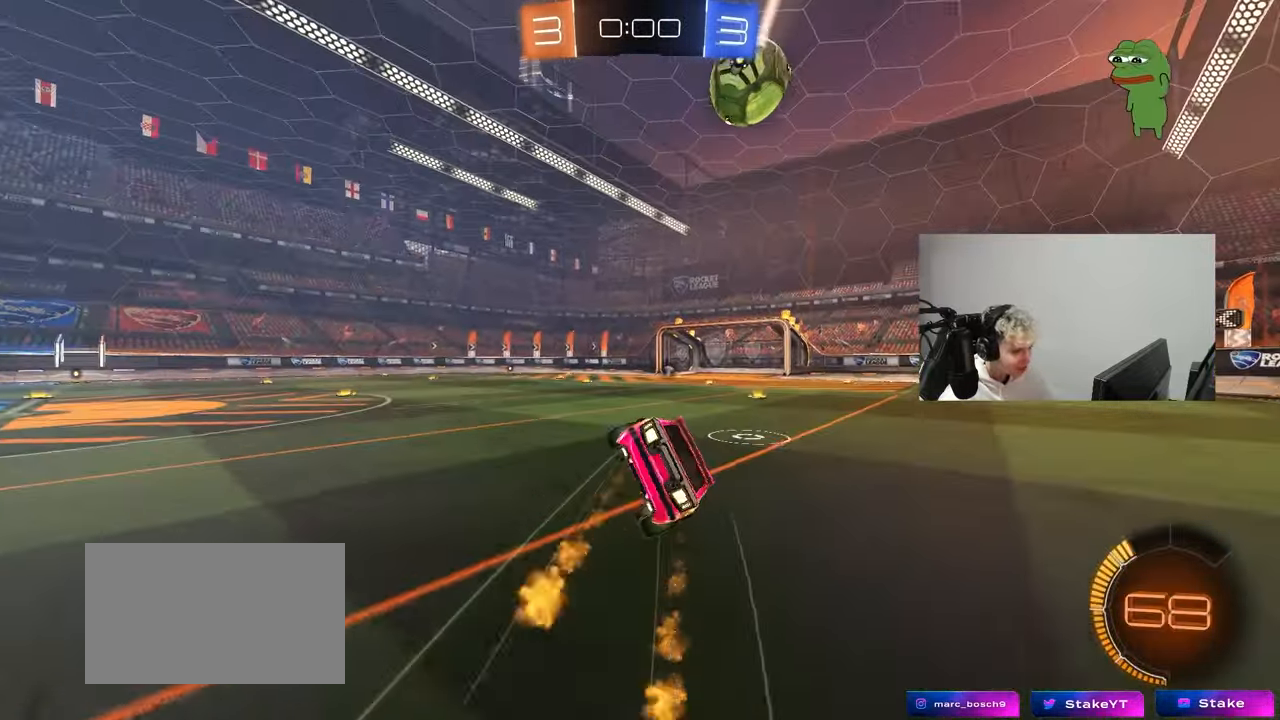
{"keys": ["d", "s", "shift"], "mouse": ["left"], "mouse_move": "still", "events": [[17, "mouse_right", "up"], [217, "s", "up"], [317, "s", "down"]]}